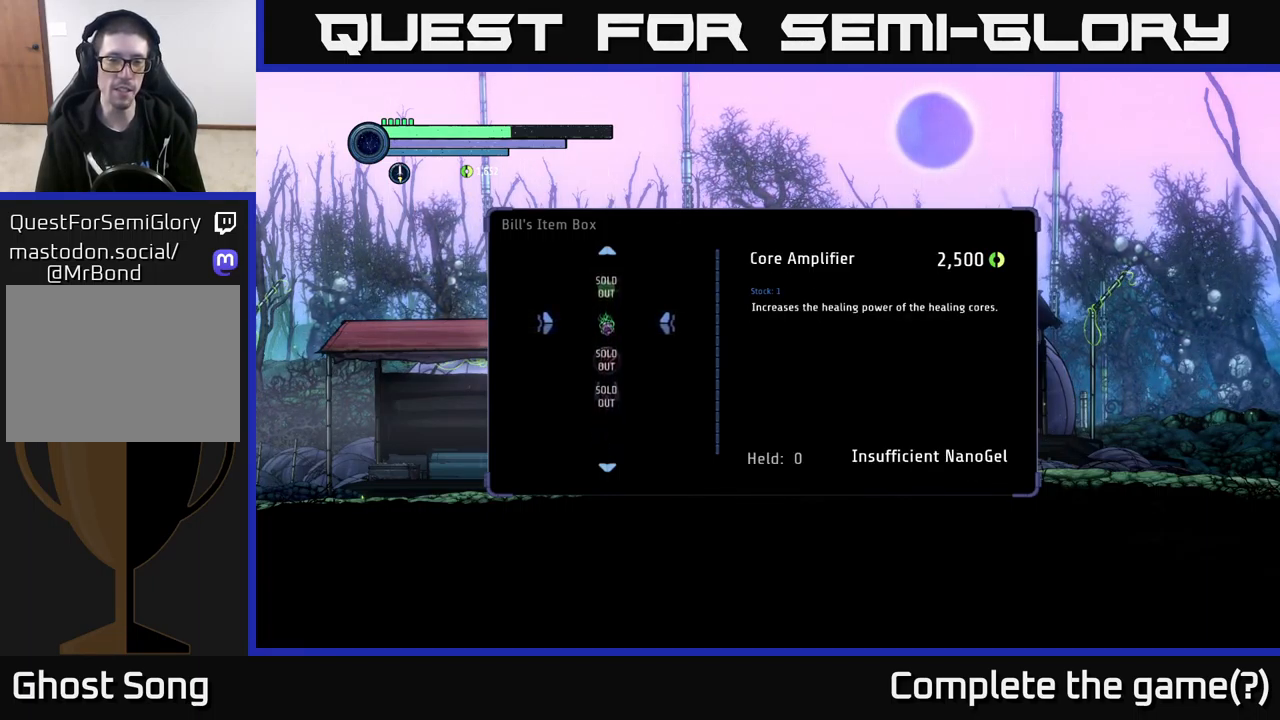
Gameplay with a controller (Xbox layout); each line is a JSON object with the inputs held at the frame after it. "events" lists button and stick changes between this image and that frame as [ms after this image, input, new state], when the widget could be followed in between.
{"buttons": ["B"], "left_stick": "center", "right_stick": "center", "events": [[467, "B", "down"]]}
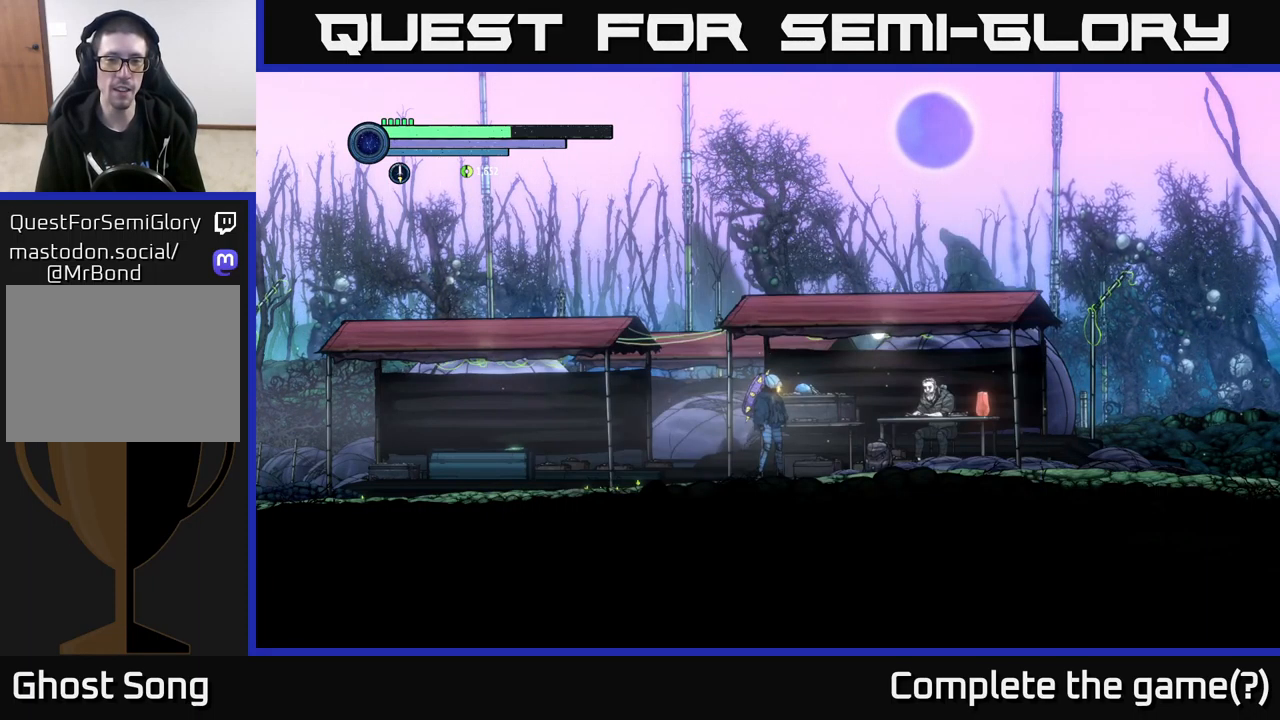
{"buttons": [], "left_stick": "right", "right_stick": "center", "events": [[67, "B", "up"], [183, "left_stick", "right"]]}
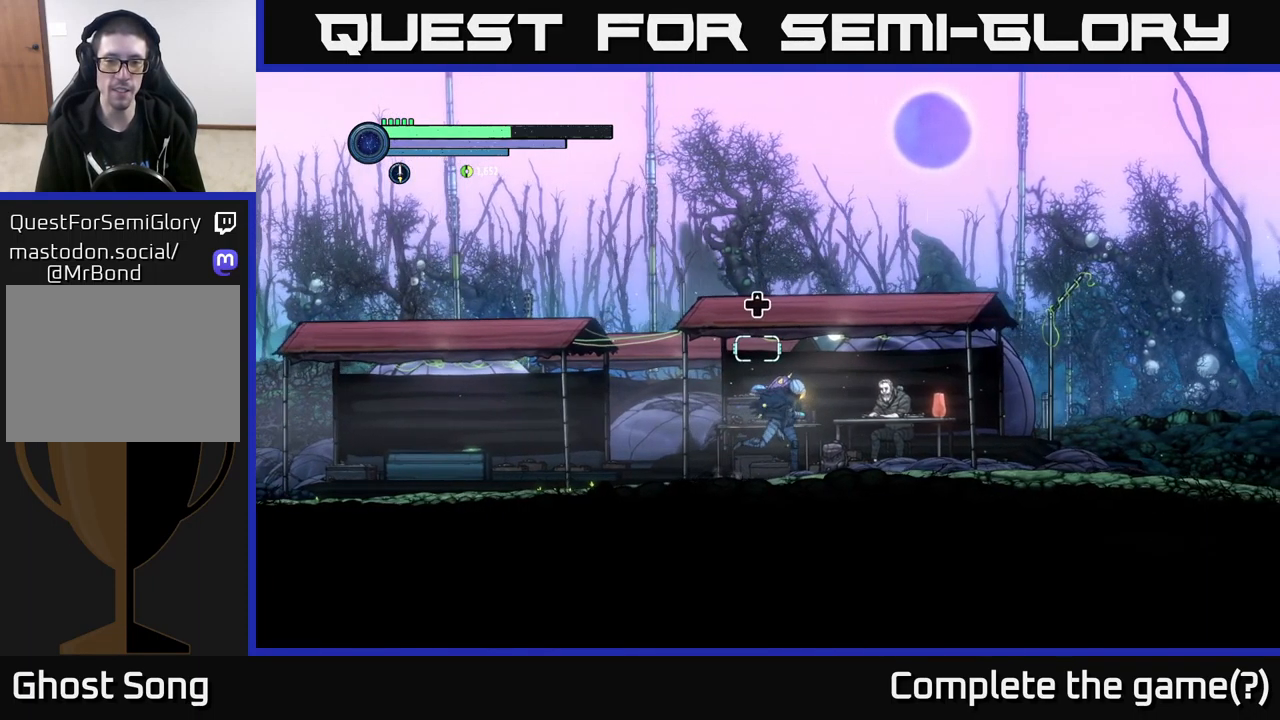
{"buttons": [], "left_stick": "left", "right_stick": "center", "events": [[333, "left_stick", "left"]]}
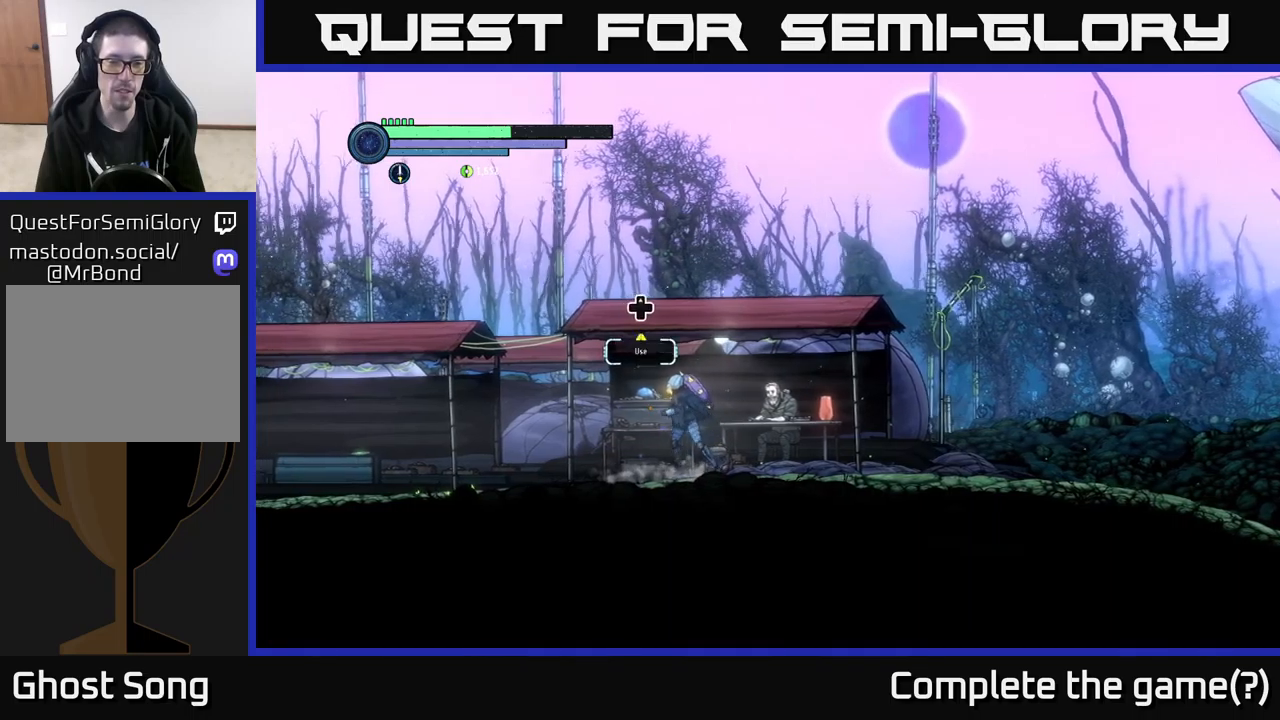
{"buttons": ["R2"], "left_stick": "left", "right_stick": "center", "events": [[17, "R2", "down"], [117, "R1", "down"], [317, "R1", "up"]]}
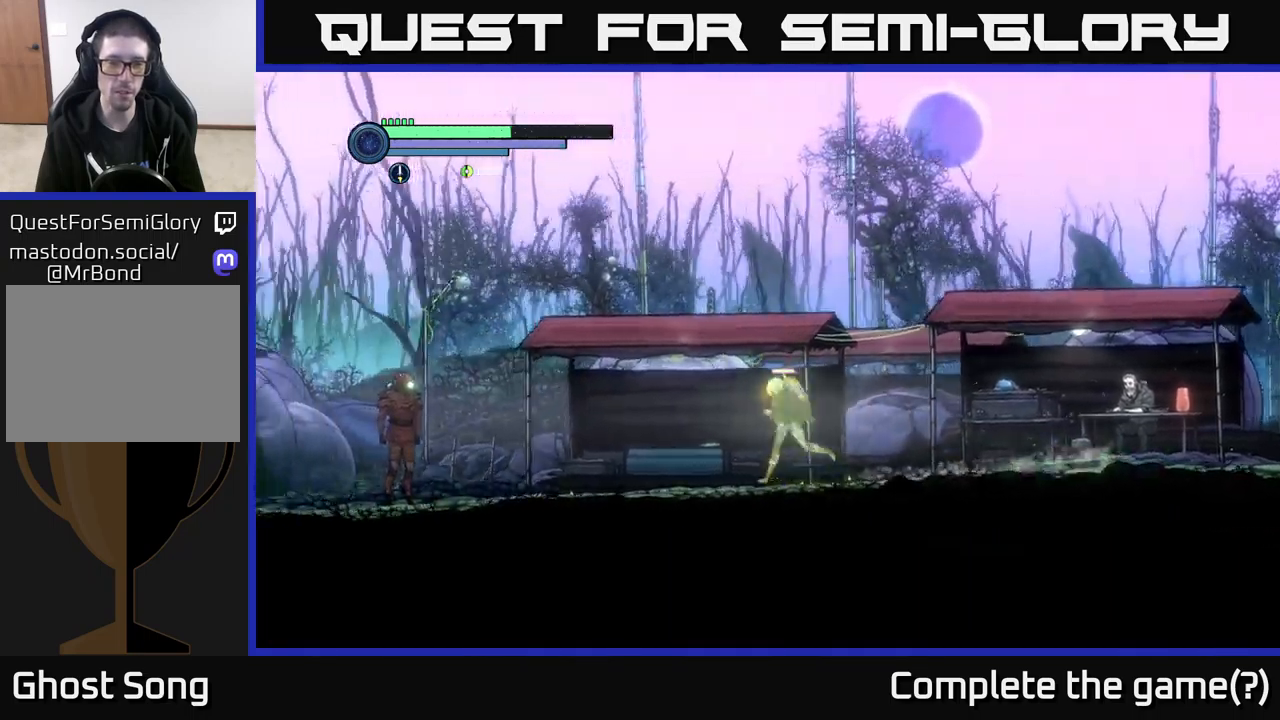
{"buttons": [], "left_stick": "left", "right_stick": "center", "events": [[383, "R2", "up"]]}
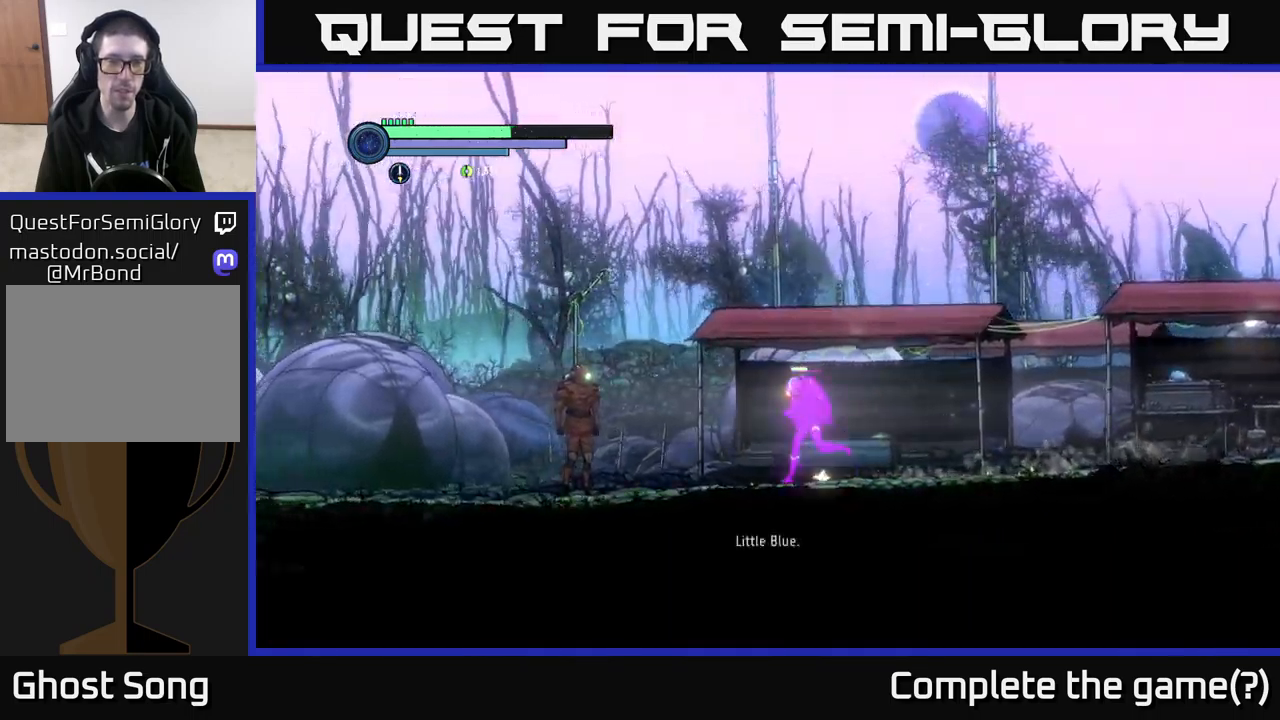
{"buttons": [], "left_stick": "center", "right_stick": "center", "events": [[400, "left_stick", "center"]]}
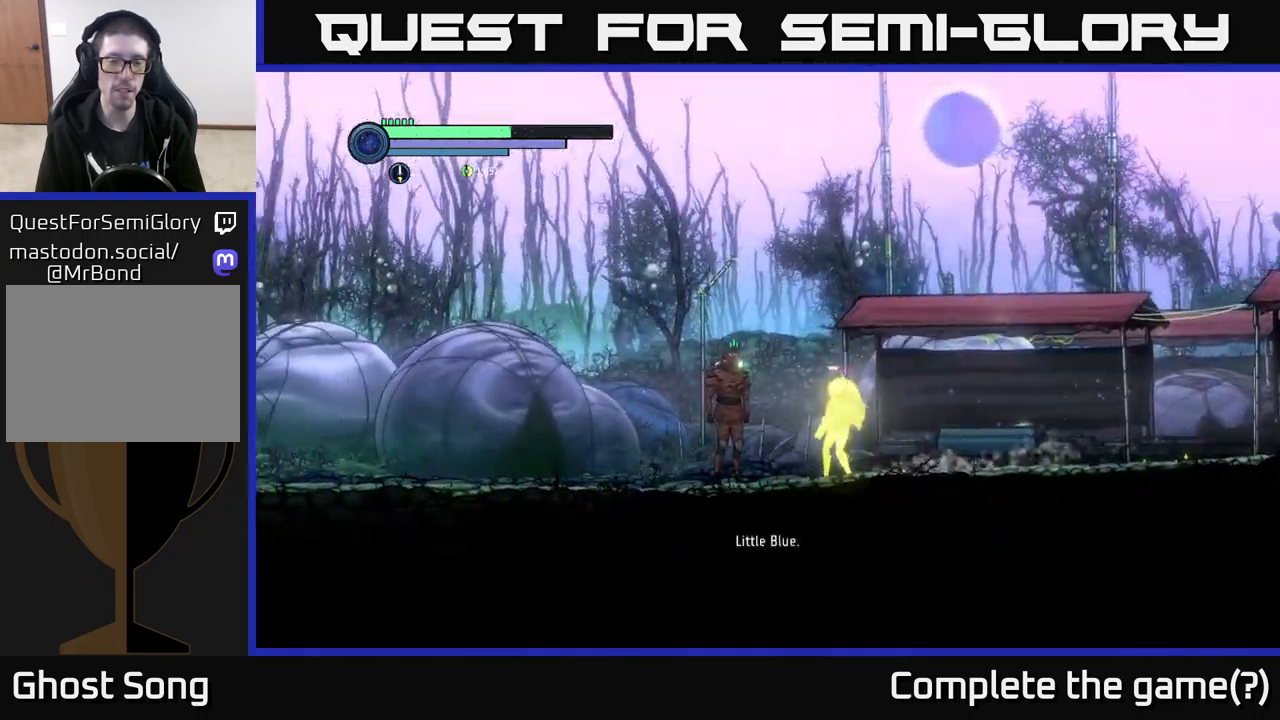
{"buttons": [], "left_stick": "left", "right_stick": "center", "events": [[300, "left_stick", "left"]]}
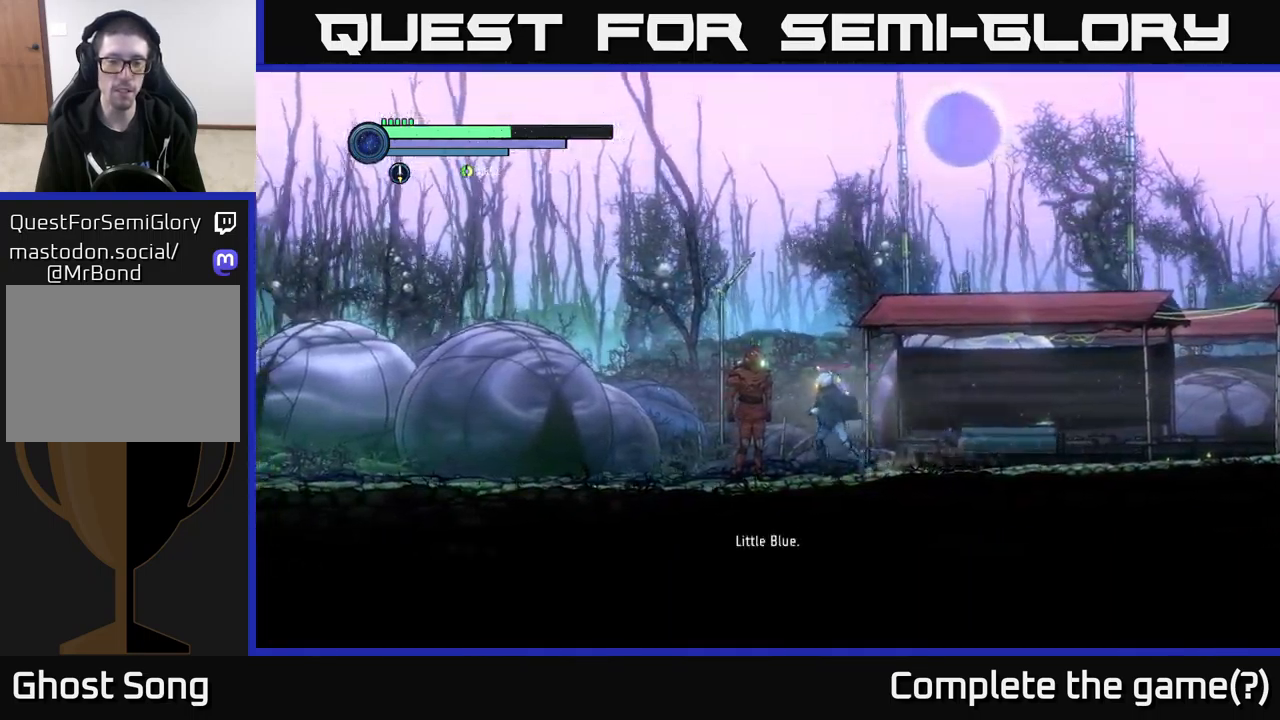
{"buttons": [], "left_stick": "center", "right_stick": "center", "events": [[50, "left_stick", "center"]]}
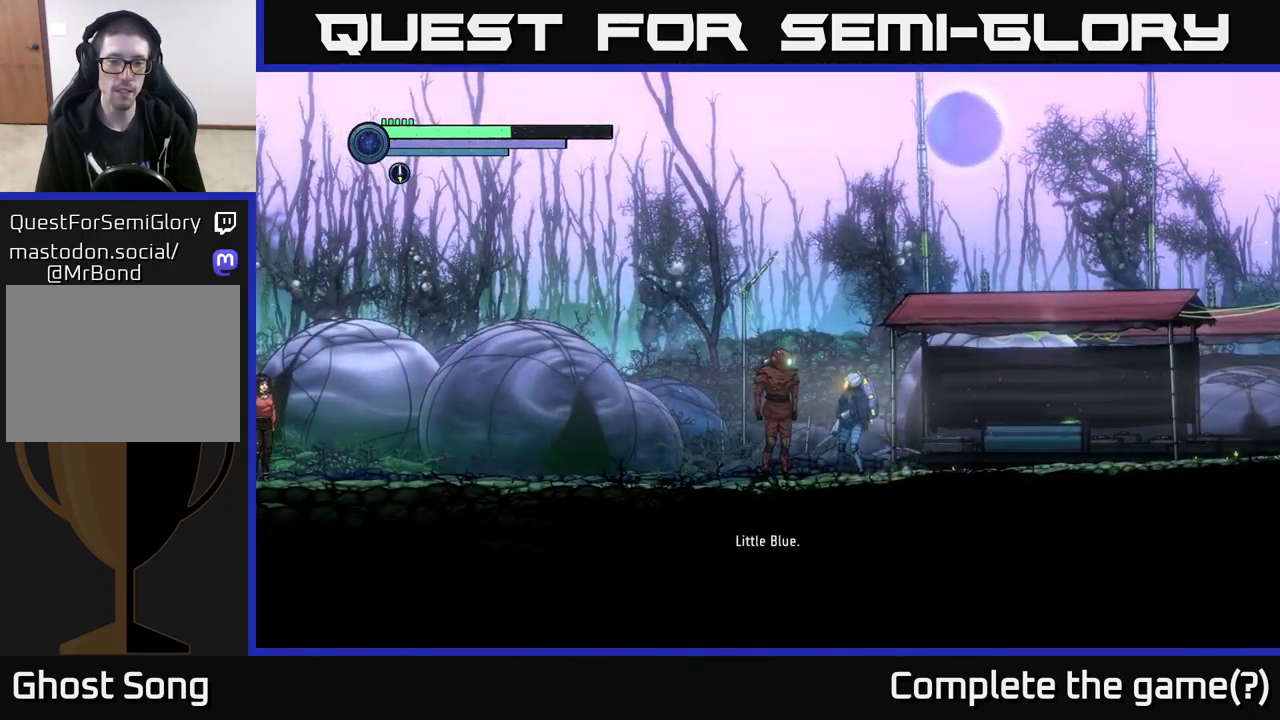
{"buttons": [], "left_stick": "center", "right_stick": "center", "events": [[17, "left_stick", "left"], [200, "left_stick", "center"]]}
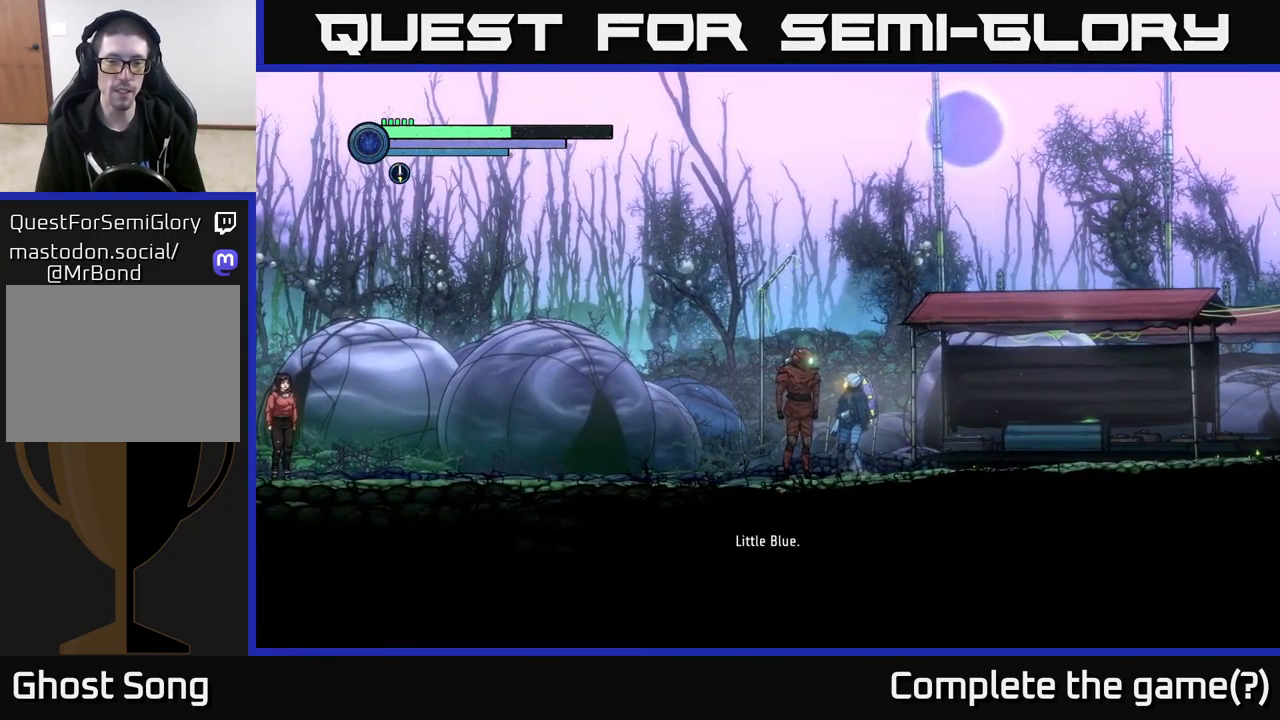
{"buttons": [], "left_stick": "center", "right_stick": "center", "events": []}
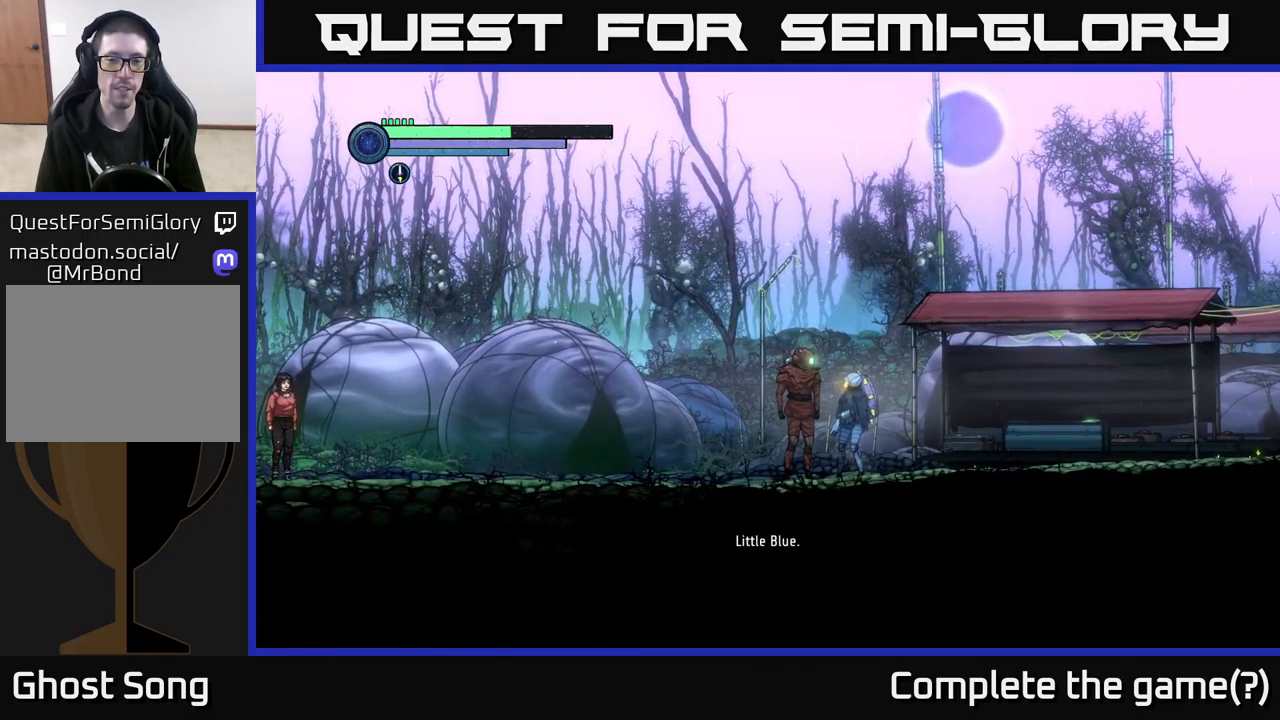
{"buttons": [], "left_stick": "center", "right_stick": "center", "events": []}
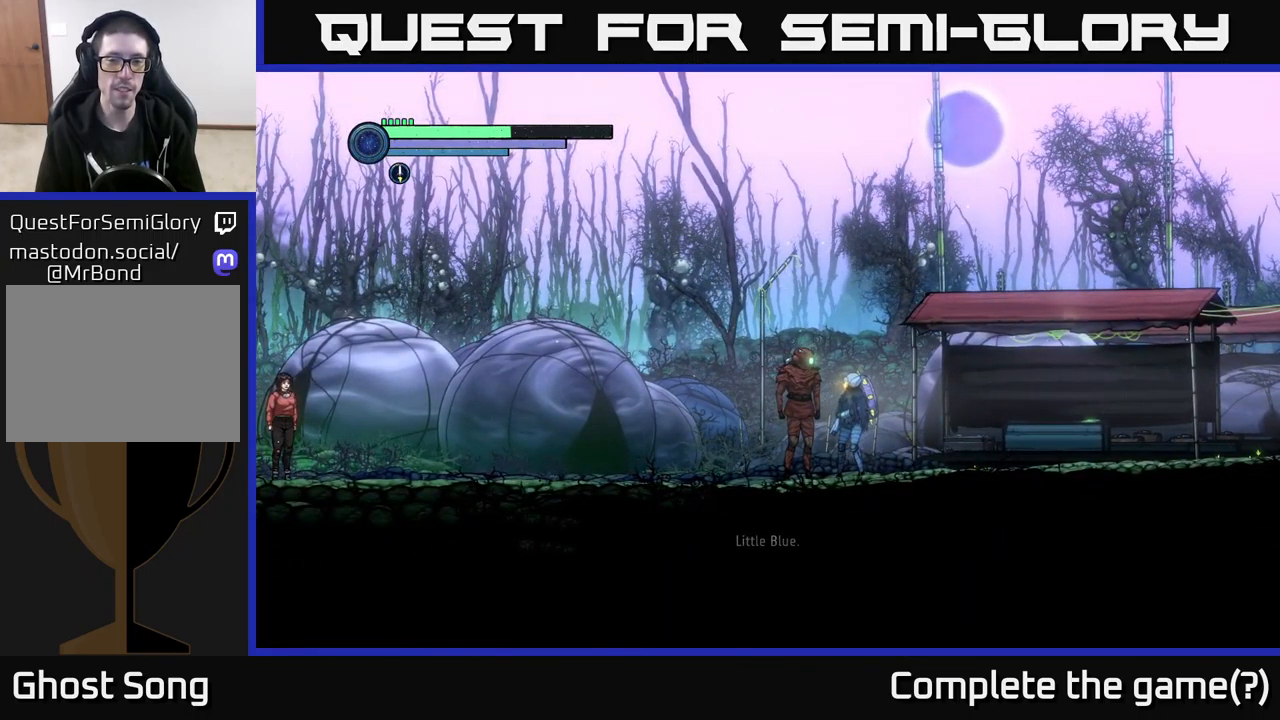
{"buttons": [], "left_stick": "right", "right_stick": "center", "events": [[383, "left_stick", "right"]]}
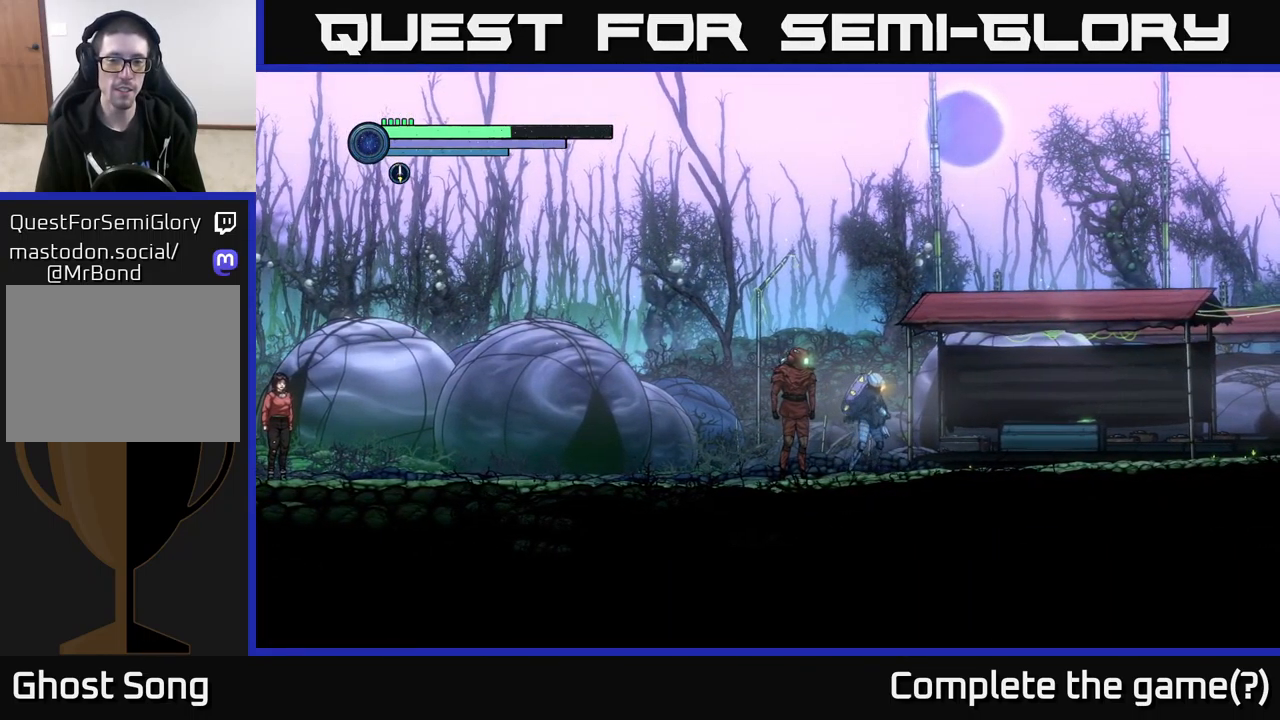
{"buttons": [], "left_stick": "center", "right_stick": "center", "events": [[133, "left_stick", "center"], [183, "left_stick", "left"], [350, "left_stick", "center"]]}
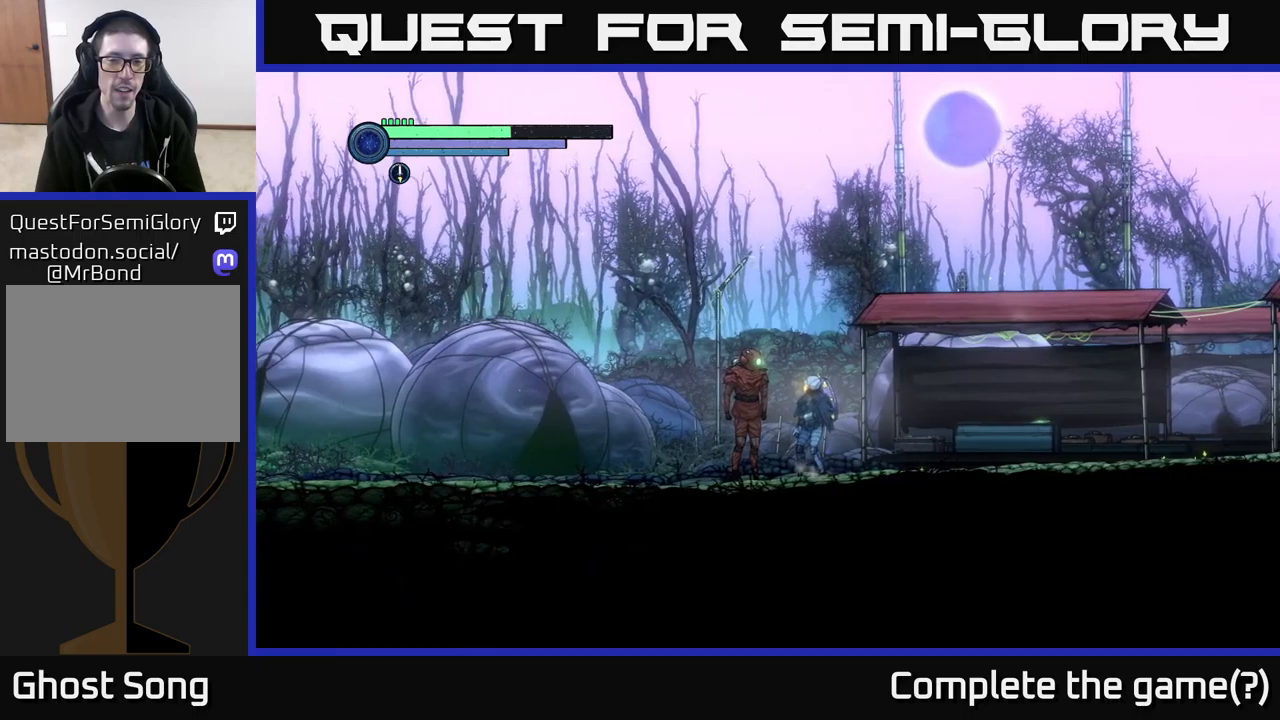
{"buttons": [], "left_stick": "down", "right_stick": "center", "events": [[350, "left_stick", "down"]]}
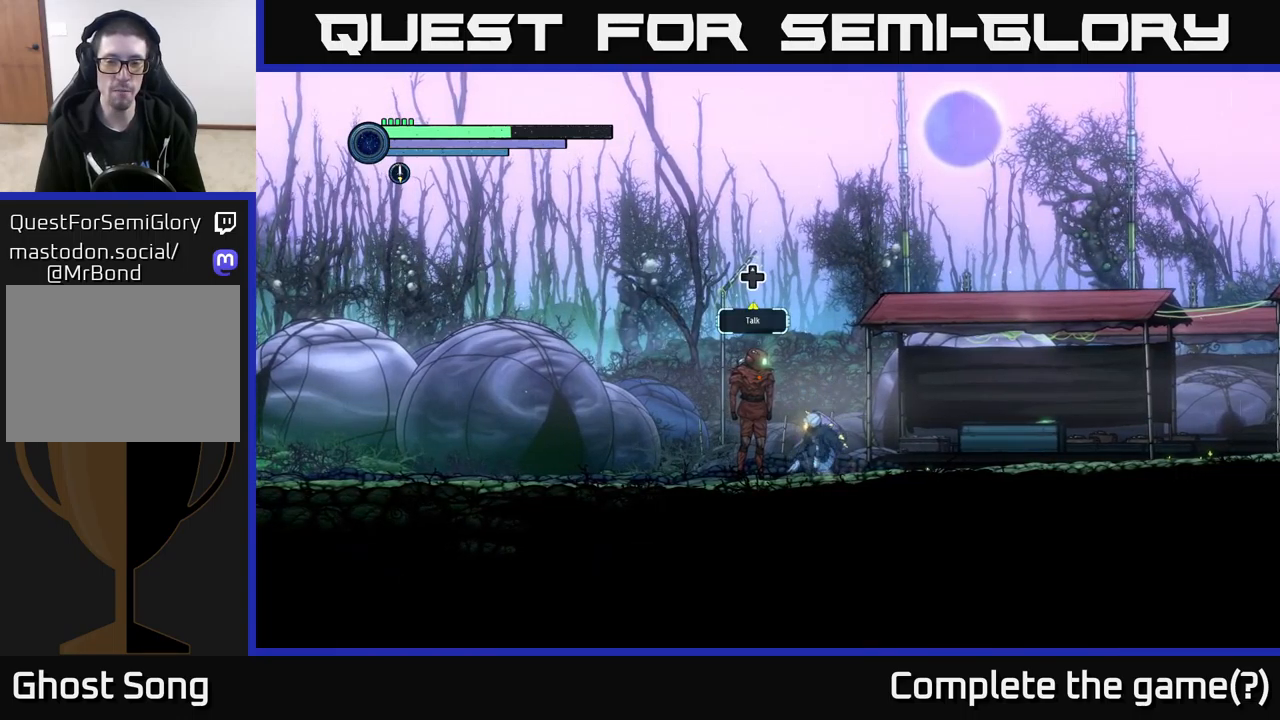
{"buttons": [], "left_stick": "center", "right_stick": "center", "events": [[234, "left_stick", "center"]]}
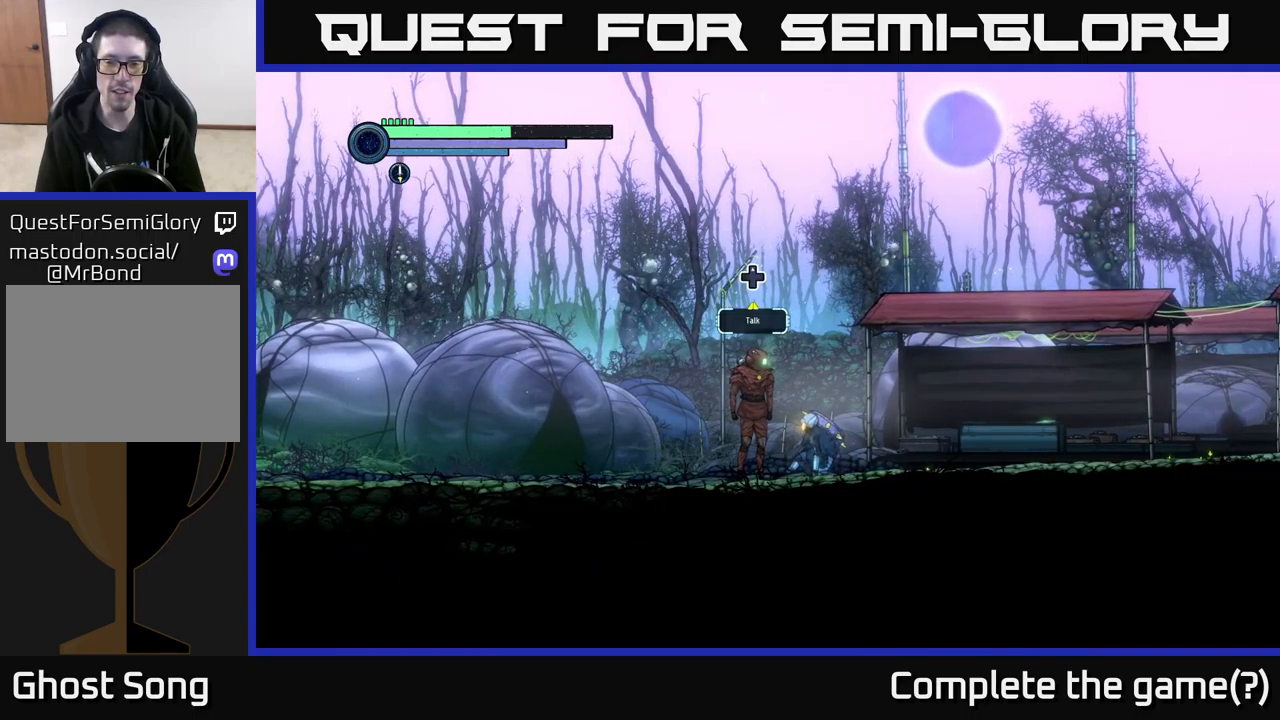
{"buttons": [], "left_stick": "center", "right_stick": "center", "events": [[150, "left_stick", "up"], [317, "left_stick", "center"]]}
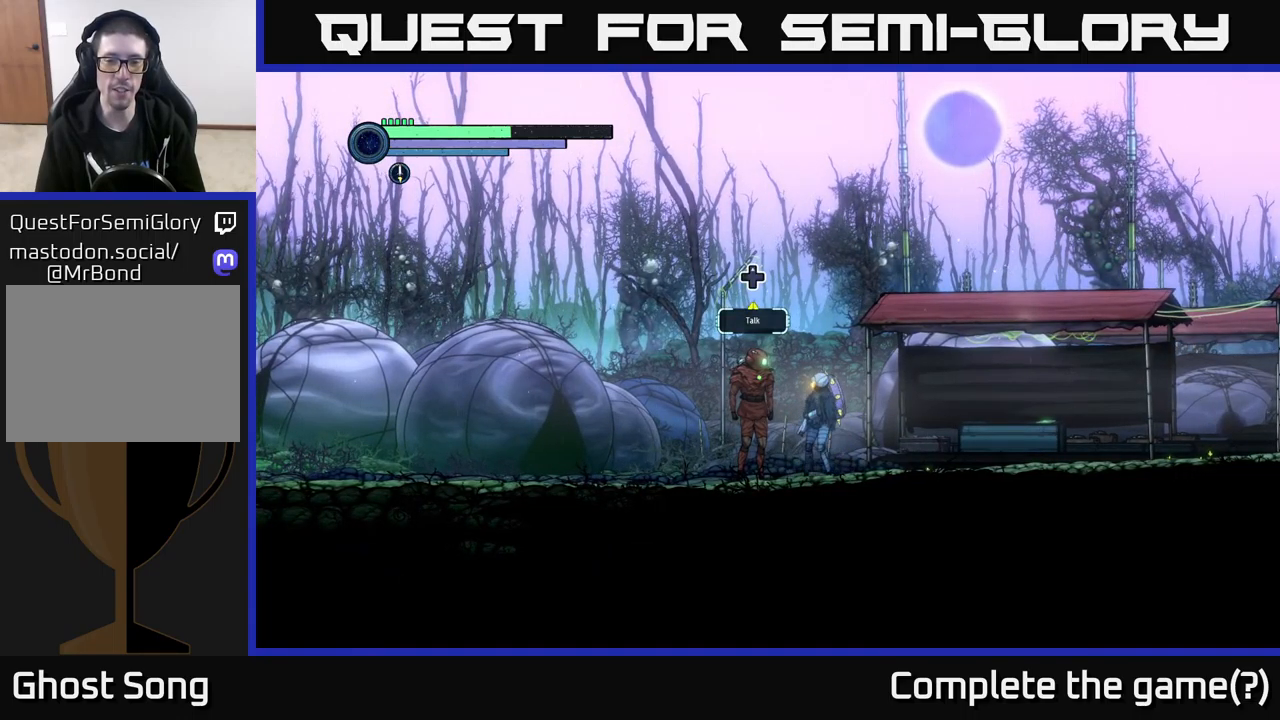
{"buttons": [], "left_stick": "right", "right_stick": "center", "events": [[234, "left_stick", "right"]]}
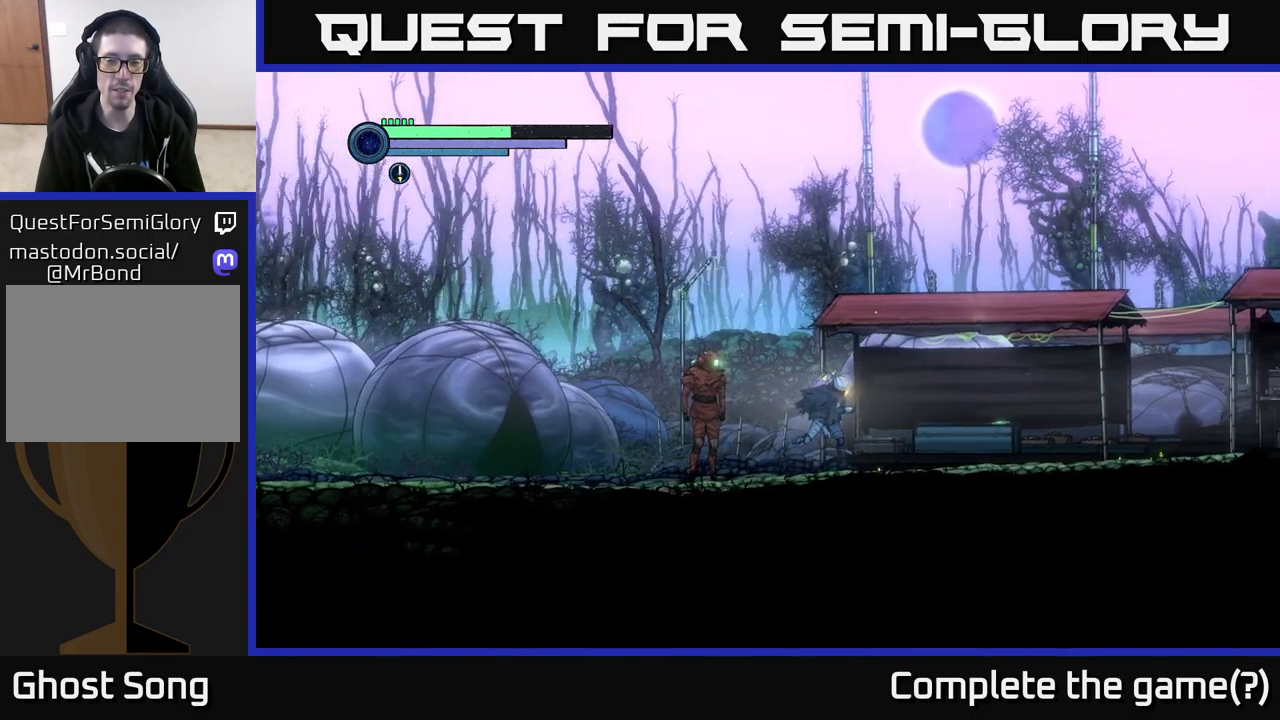
{"buttons": [], "left_stick": "right", "right_stick": "center", "events": []}
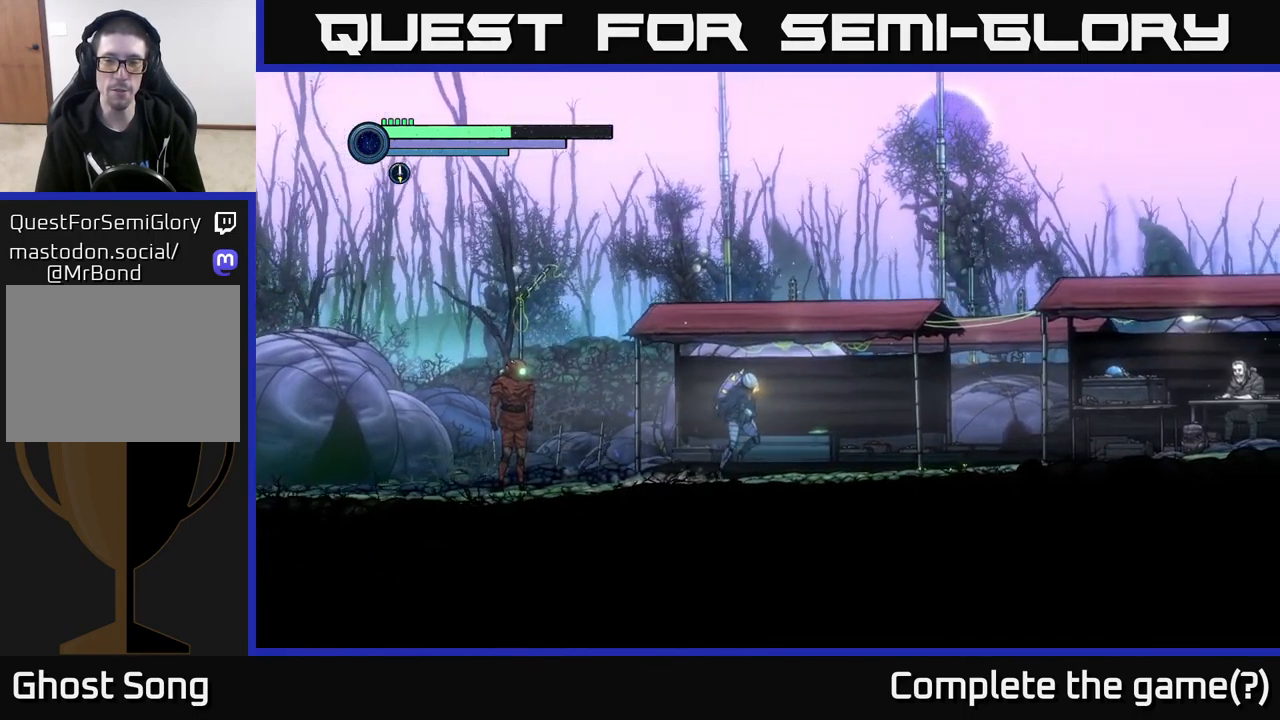
{"buttons": [], "left_stick": "down-left", "right_stick": "center", "events": [[350, "left_stick", "center"], [467, "left_stick", "down-left"]]}
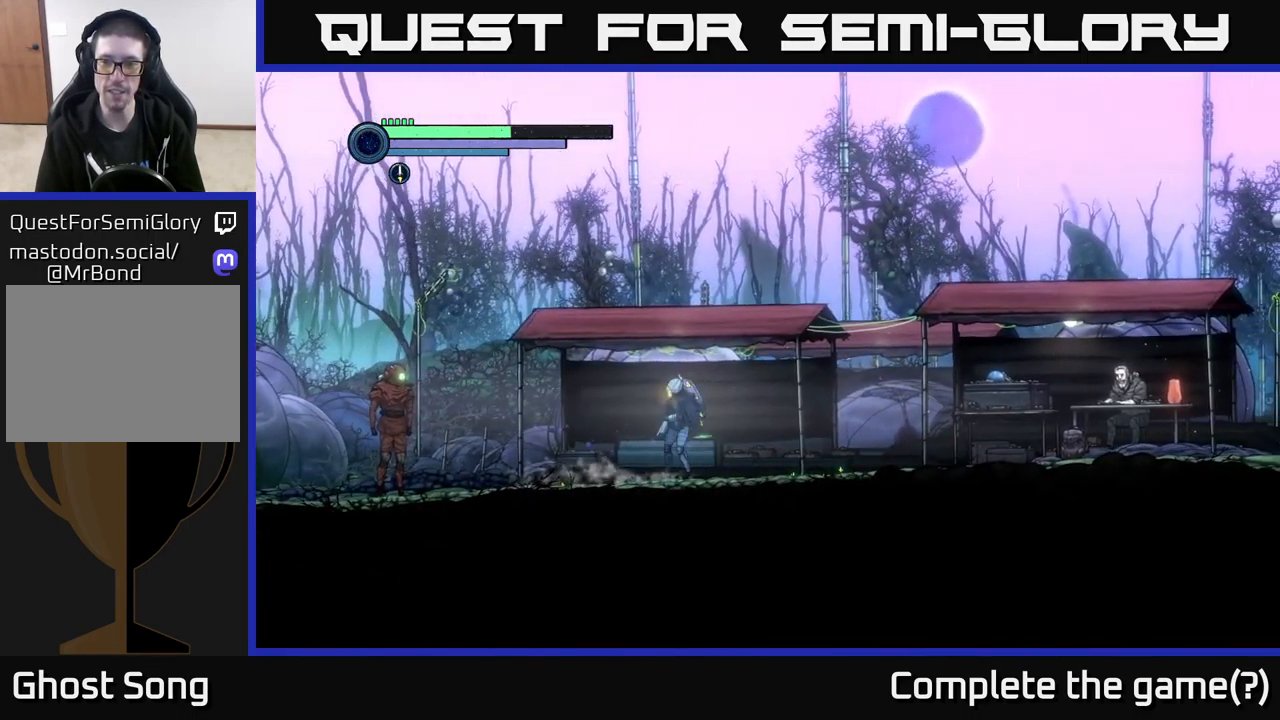
{"buttons": [], "left_stick": "left", "right_stick": "center", "events": [[17, "left_stick", "left"]]}
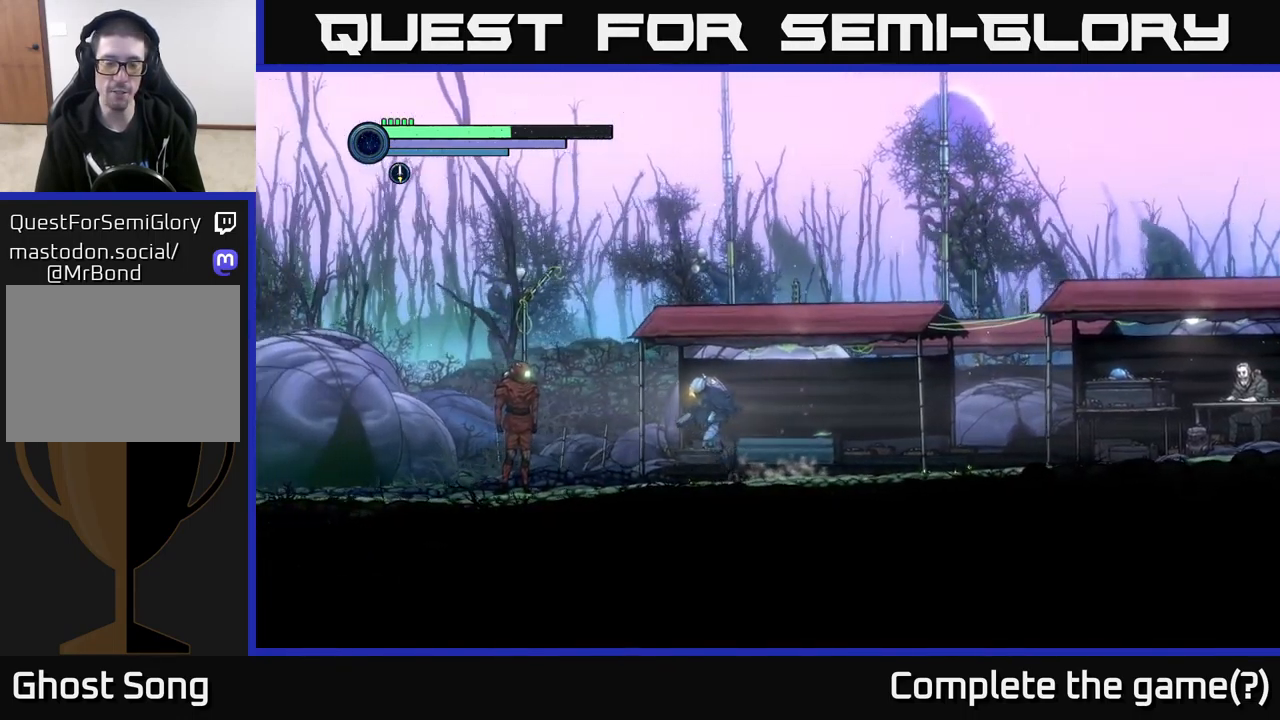
{"buttons": [], "left_stick": "center", "right_stick": "center", "events": [[500, "left_stick", "center"]]}
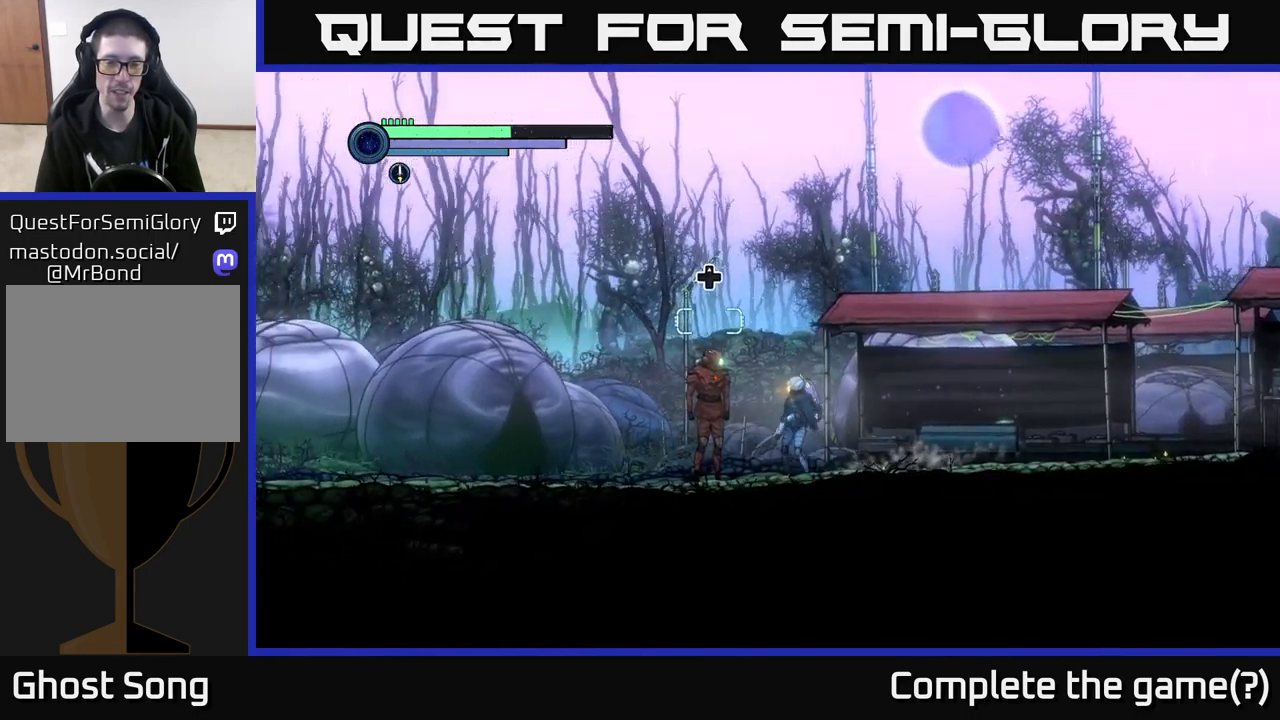
{"buttons": [], "left_stick": "center", "right_stick": "center", "events": []}
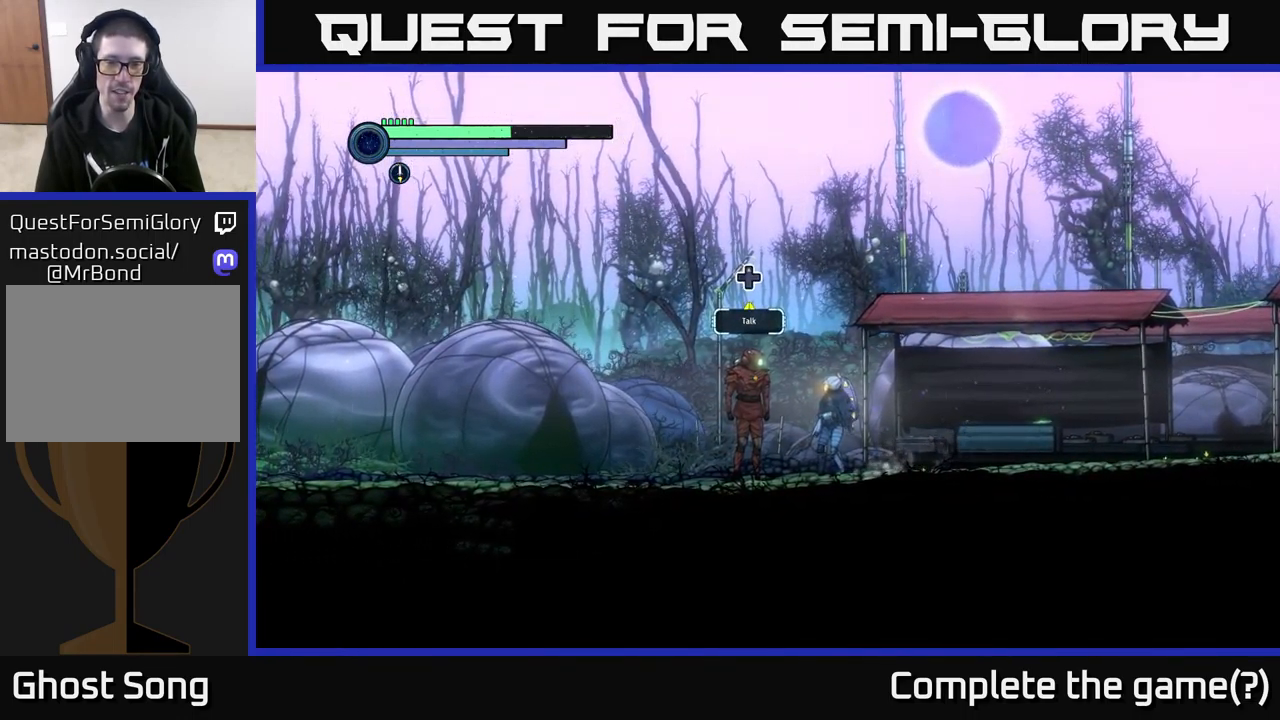
{"buttons": [], "left_stick": "center", "right_stick": "center", "events": [[250, "left_stick", "left"], [400, "left_stick", "center"]]}
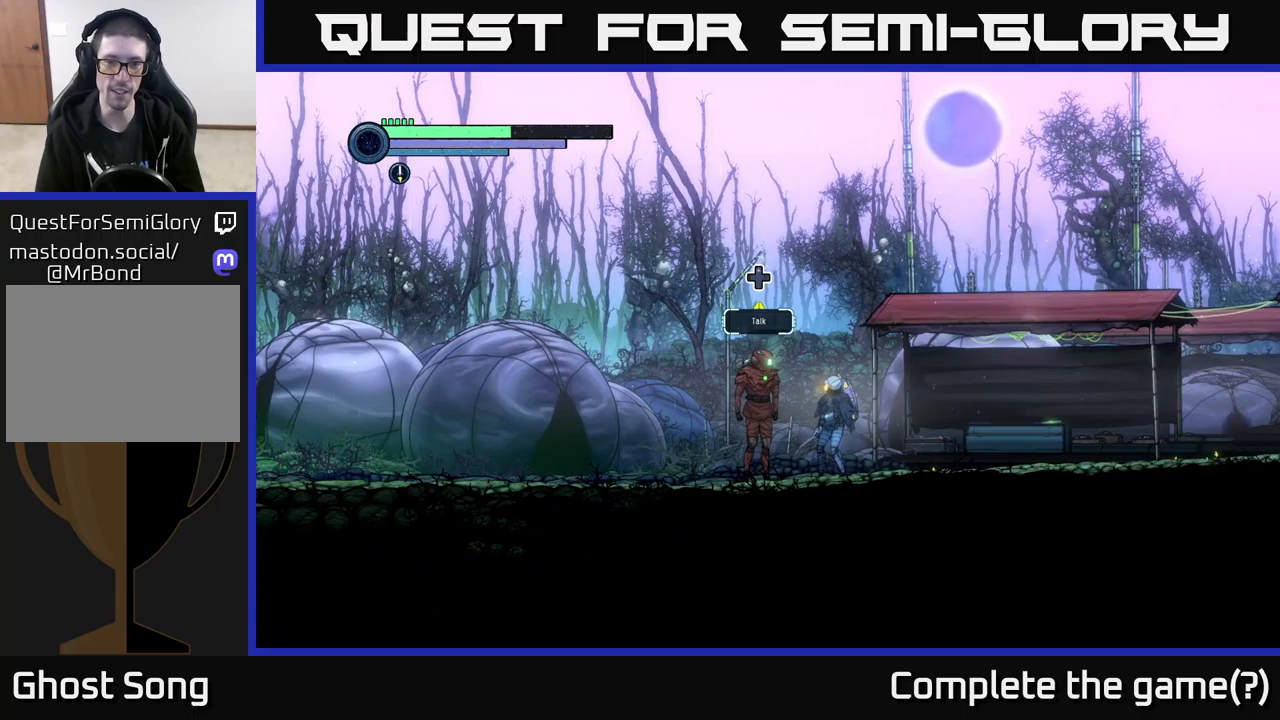
{"buttons": [], "left_stick": "center", "right_stick": "center", "events": [[300, "DPAD_UP", "down"], [417, "DPAD_UP", "up"]]}